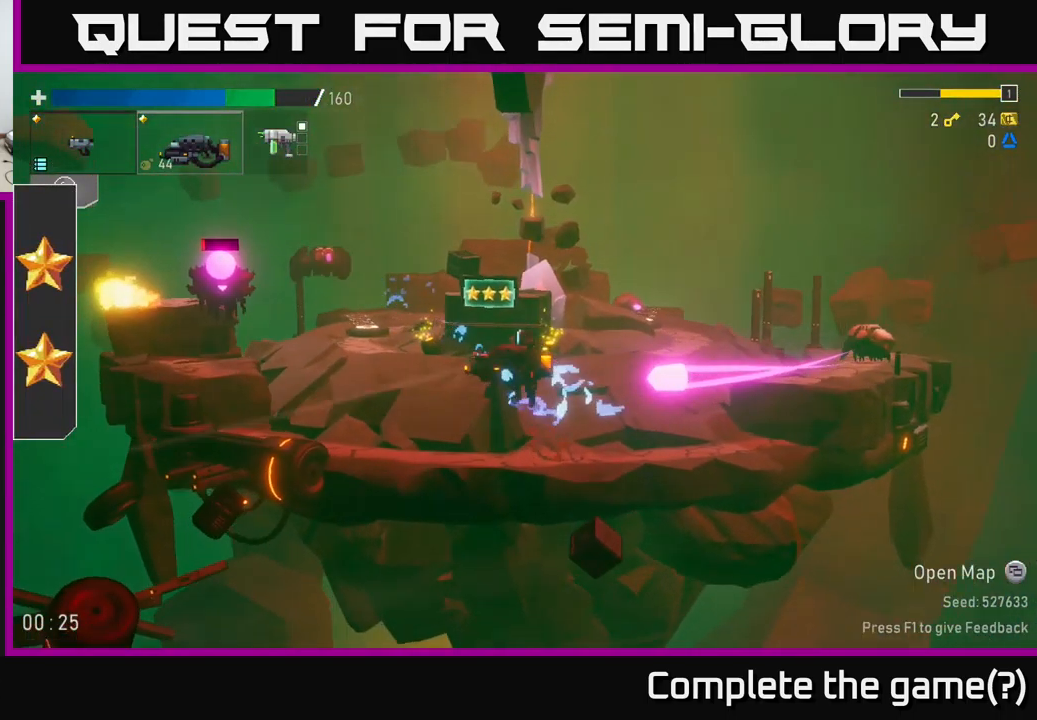
Gameplay with a controller (Xbox layout); each line is a JSON object with the inputs held at the frame after it. "events" lists button and stick changes between this image and that frame as [ms after this image, input, new state], when the widget could be followed in between.
{"buttons": ["L2"], "left_stick": "right", "right_stick": "center", "events": [[17, "A", "up"], [83, "A", "down"], [217, "R2", "down"], [267, "A", "up"], [334, "R2", "up"], [417, "left_stick", "right"], [450, "L2", "down"]]}
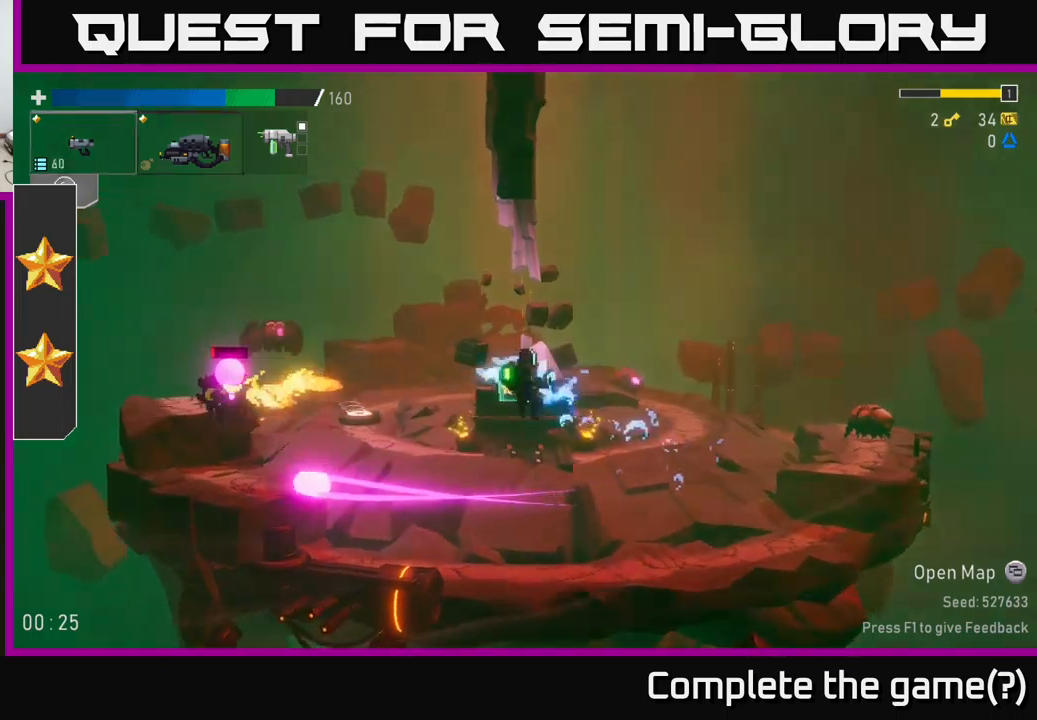
{"buttons": [], "left_stick": "right", "right_stick": "center", "events": [[67, "L2", "up"], [334, "R2", "down"], [434, "R2", "up"]]}
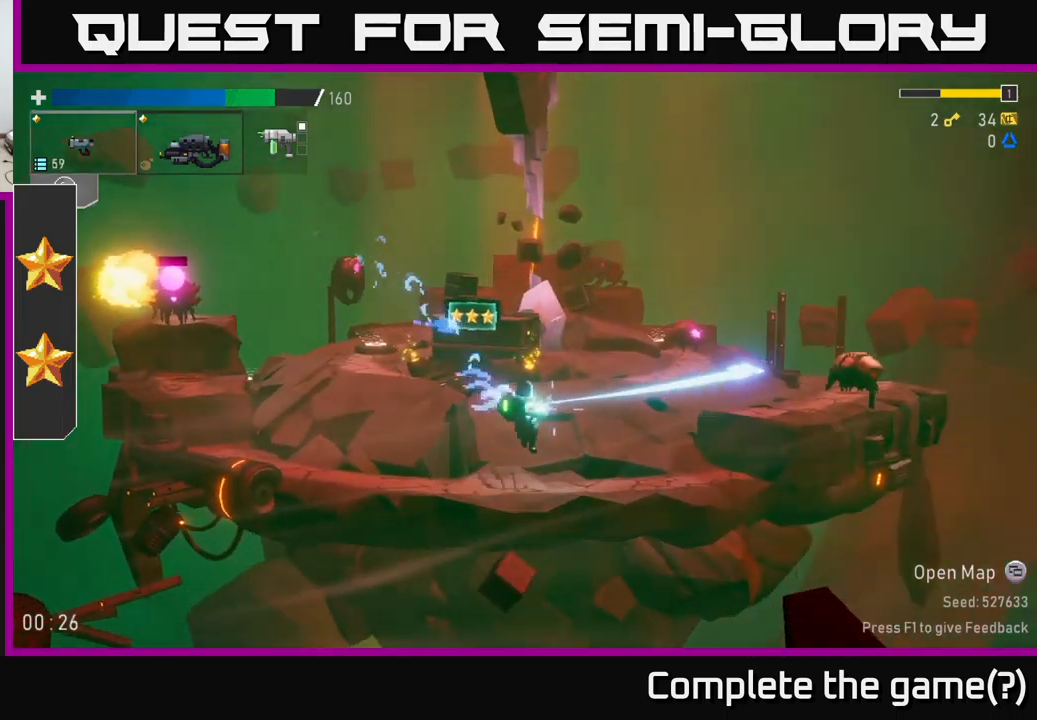
{"buttons": ["R2"], "left_stick": "right", "right_stick": "center", "events": [[67, "R2", "down"], [150, "R2", "up"], [234, "R2", "down"], [350, "R2", "up"], [434, "R2", "down"]]}
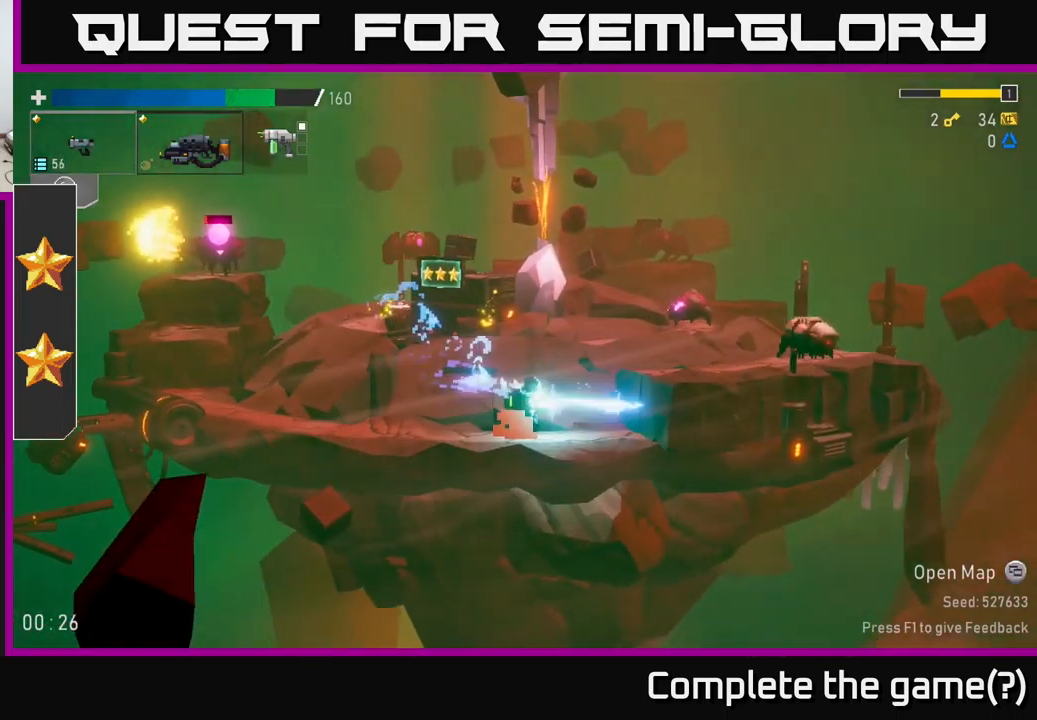
{"buttons": [], "left_stick": "down-right", "right_stick": "center", "events": [[34, "R2", "up"], [134, "A", "down"], [234, "A", "up"], [234, "R2", "down"], [384, "R2", "up"], [384, "left_stick", "down-right"]]}
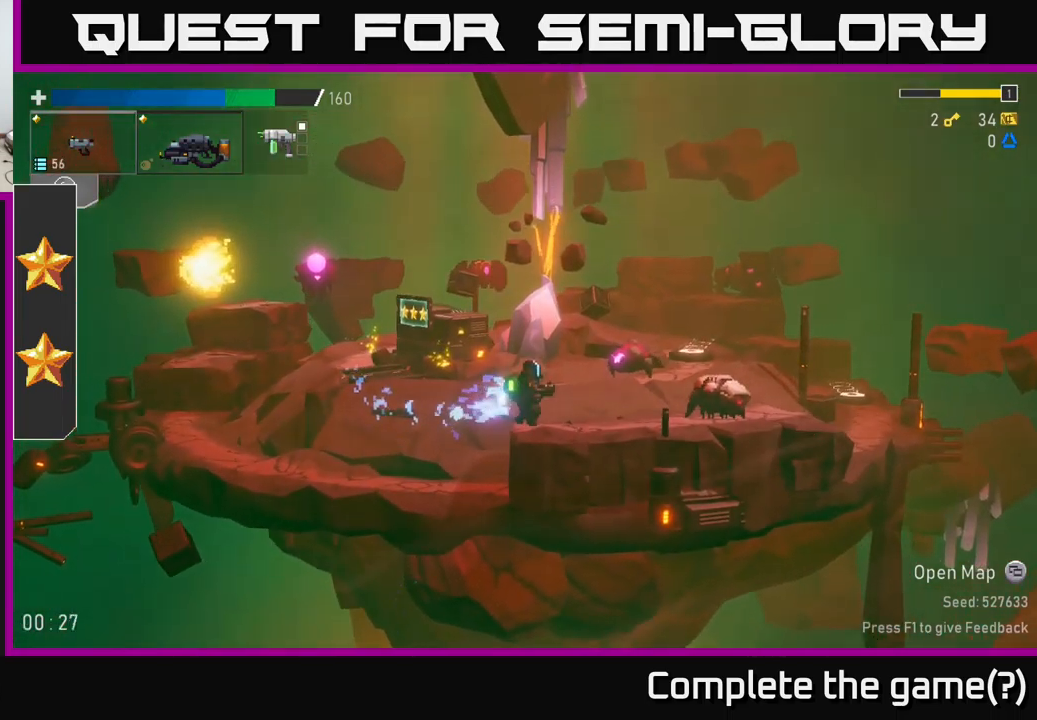
{"buttons": ["R2"], "left_stick": "down", "right_stick": "center", "events": [[34, "R2", "down"], [67, "left_stick", "down"], [167, "R2", "up"], [250, "R2", "down"], [334, "R2", "up"], [417, "R2", "down"]]}
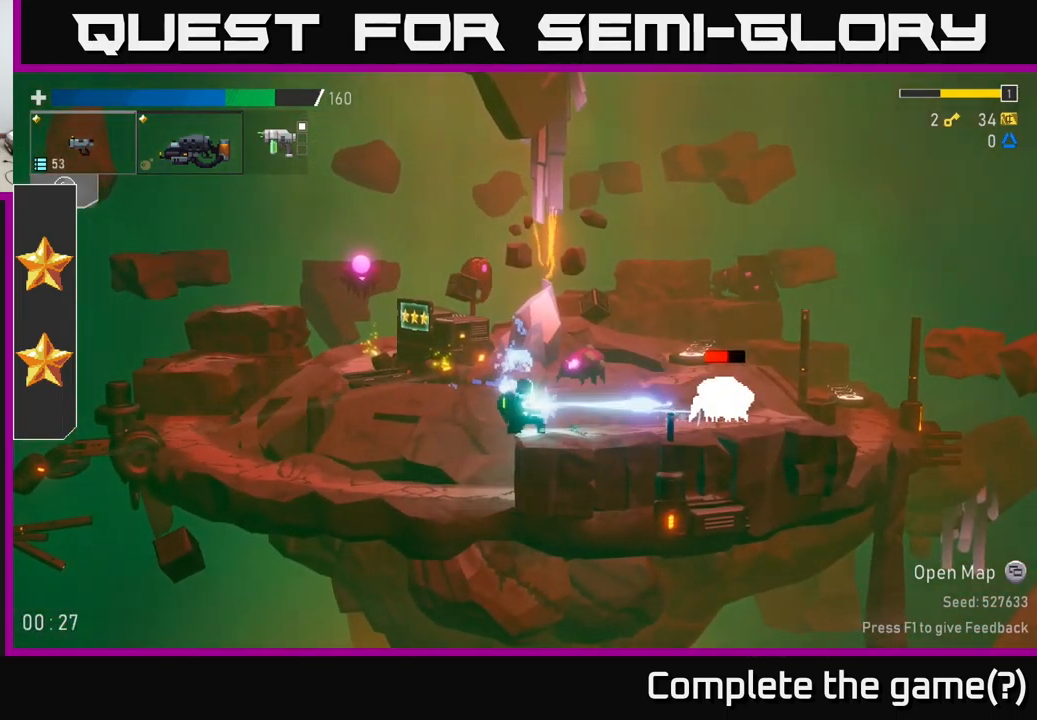
{"buttons": ["R2"], "left_stick": "down", "right_stick": "center", "events": [[17, "R2", "up"], [117, "R2", "down"], [234, "R2", "up"], [284, "R2", "down"], [384, "R2", "up"], [450, "R2", "down"]]}
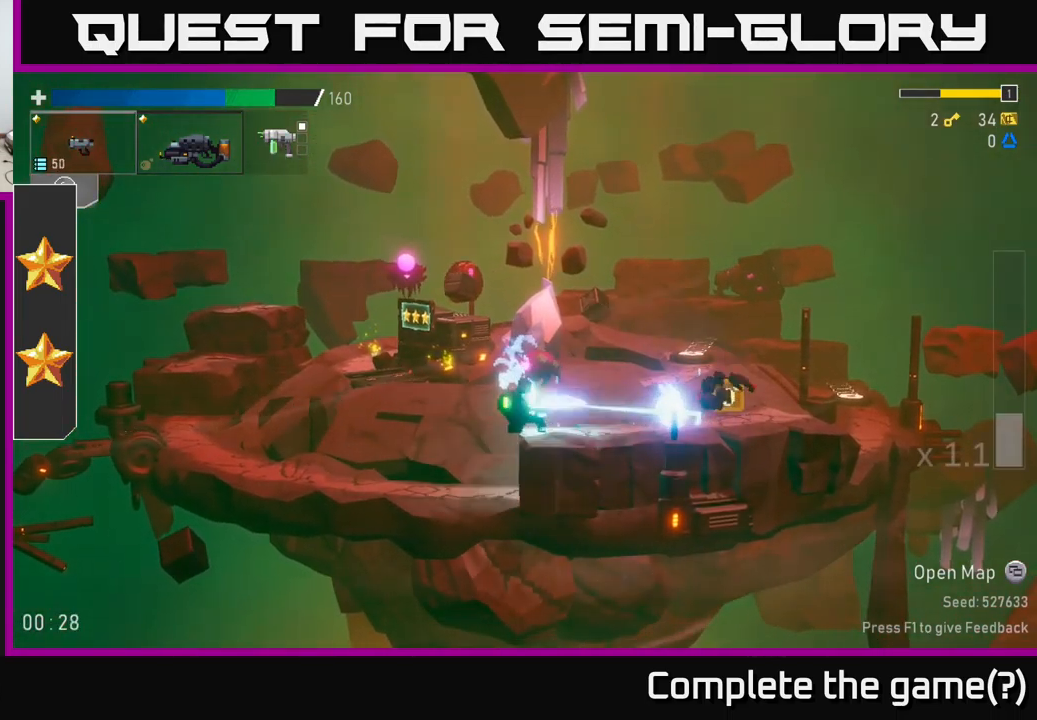
{"buttons": [], "left_stick": "right", "right_stick": "center", "events": [[84, "R2", "up"], [117, "left_stick", "right"]]}
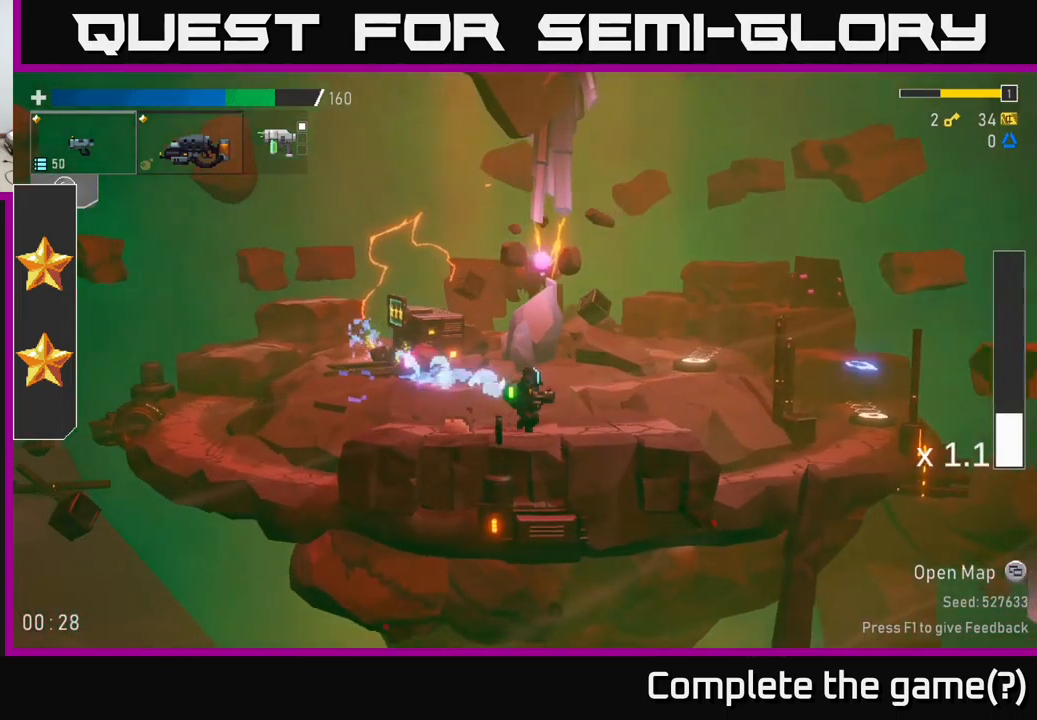
{"buttons": [], "left_stick": "right", "right_stick": "center", "events": [[317, "A", "down"], [467, "A", "up"]]}
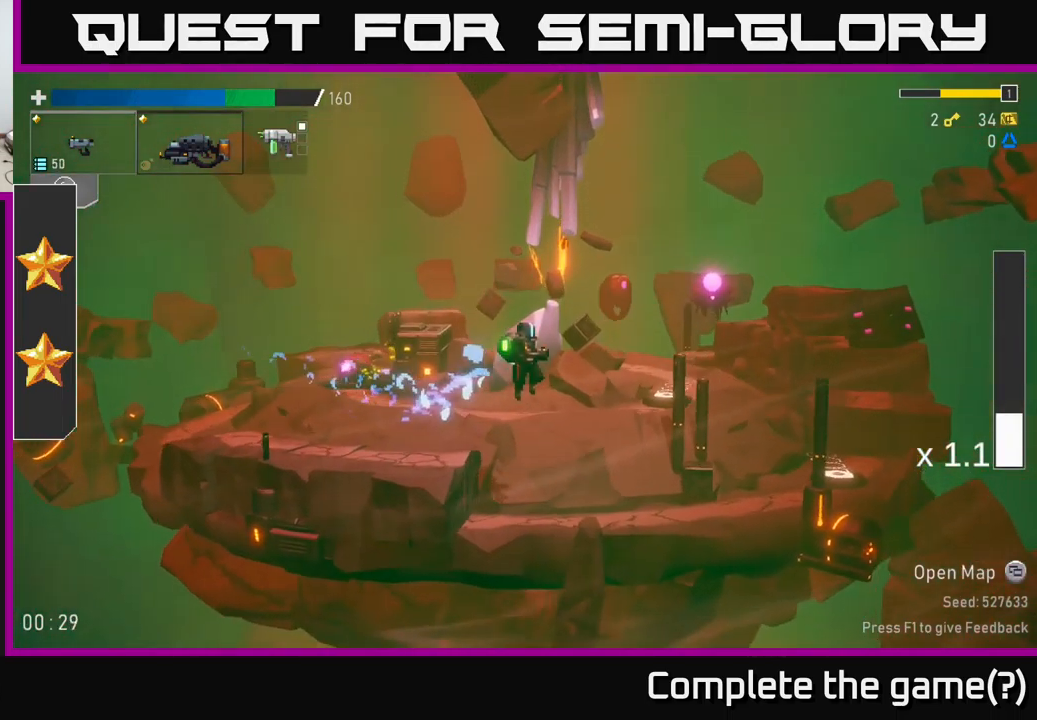
{"buttons": ["A"], "left_stick": "right", "right_stick": "center", "events": [[500, "A", "down"]]}
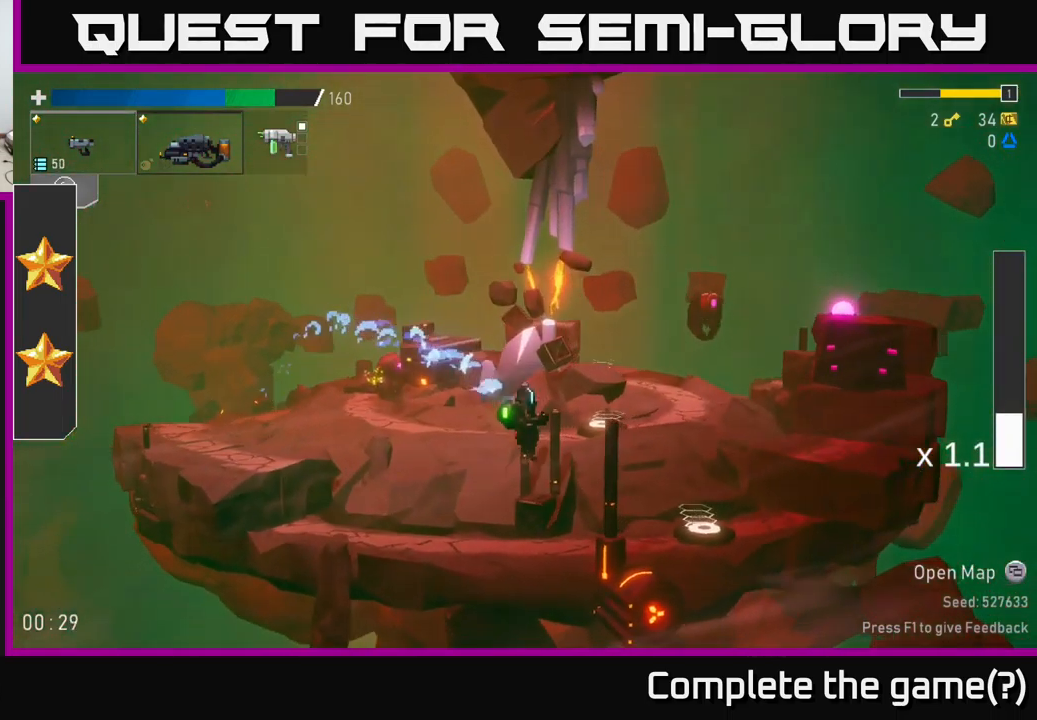
{"buttons": [], "left_stick": "right", "right_stick": "center", "events": [[134, "L2", "down"], [167, "A", "up"], [234, "R2", "down"], [250, "L2", "up"], [384, "R2", "up"]]}
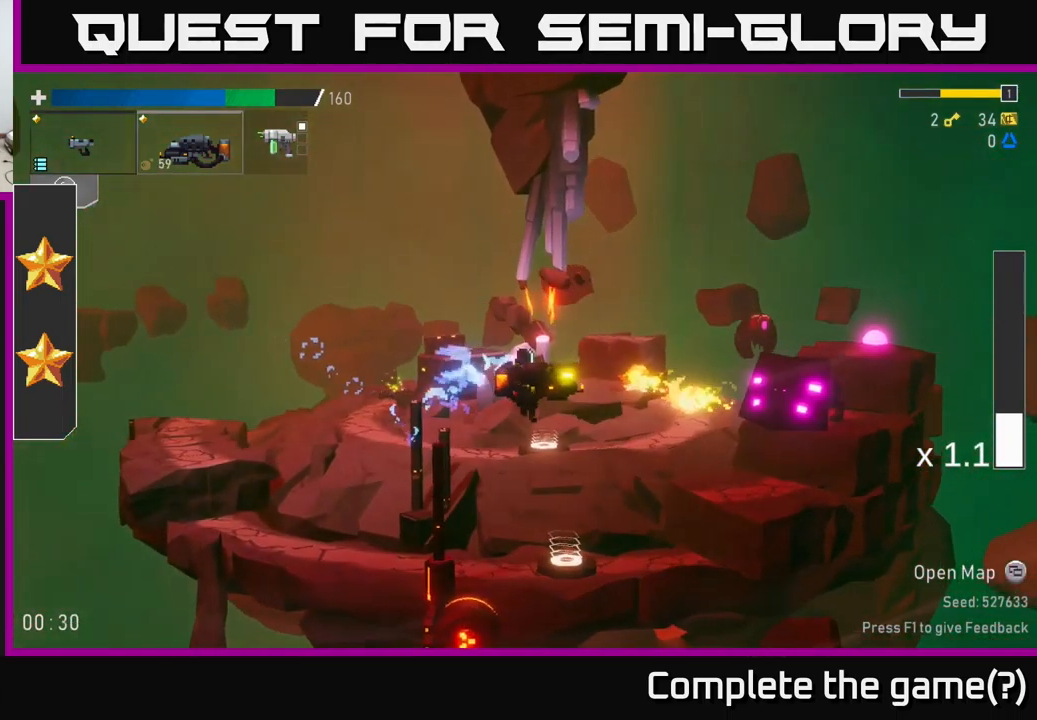
{"buttons": [], "left_stick": "left", "right_stick": "center", "events": [[17, "R2", "down"], [100, "R2", "up"], [150, "R2", "down"], [234, "R2", "up"], [300, "R2", "down"], [401, "R2", "up"], [451, "left_stick", "left"]]}
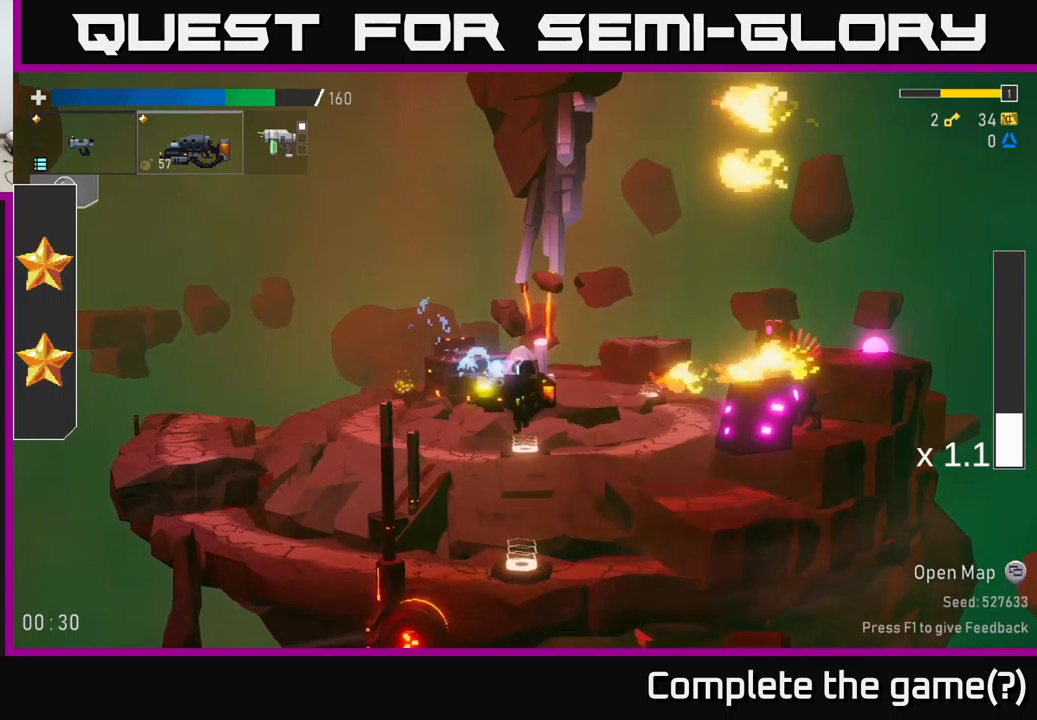
{"buttons": [], "left_stick": "left", "right_stick": "center", "events": []}
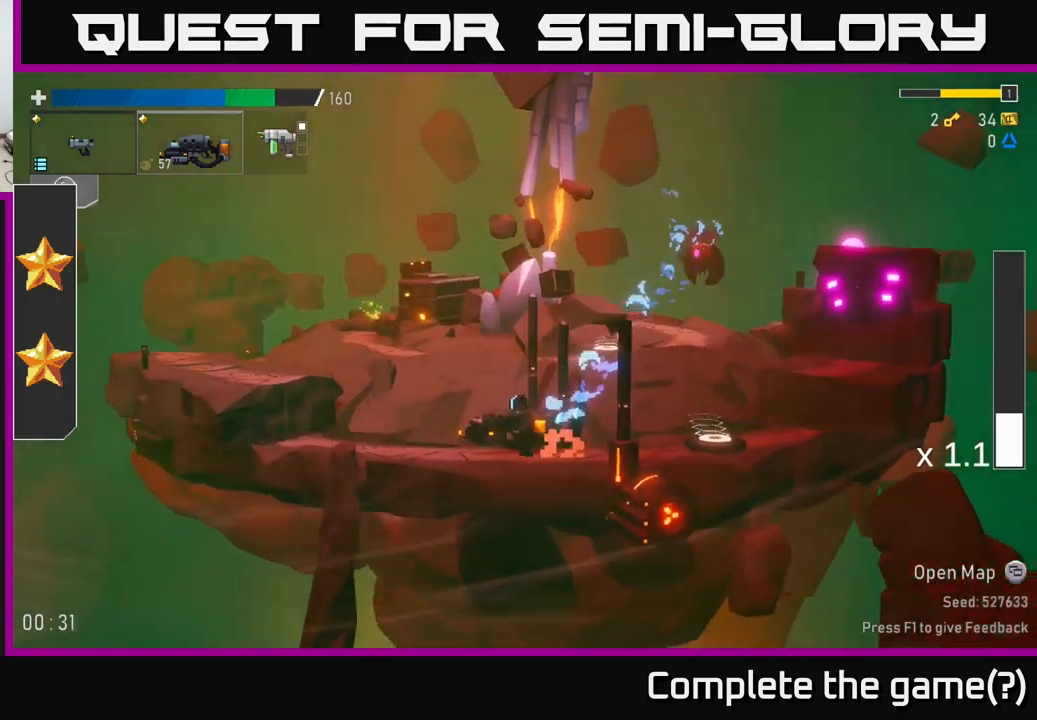
{"buttons": ["A"], "left_stick": "right", "right_stick": "center", "events": [[250, "left_stick", "center"], [267, "A", "down"], [300, "left_stick", "right"], [417, "A", "up"], [467, "A", "down"]]}
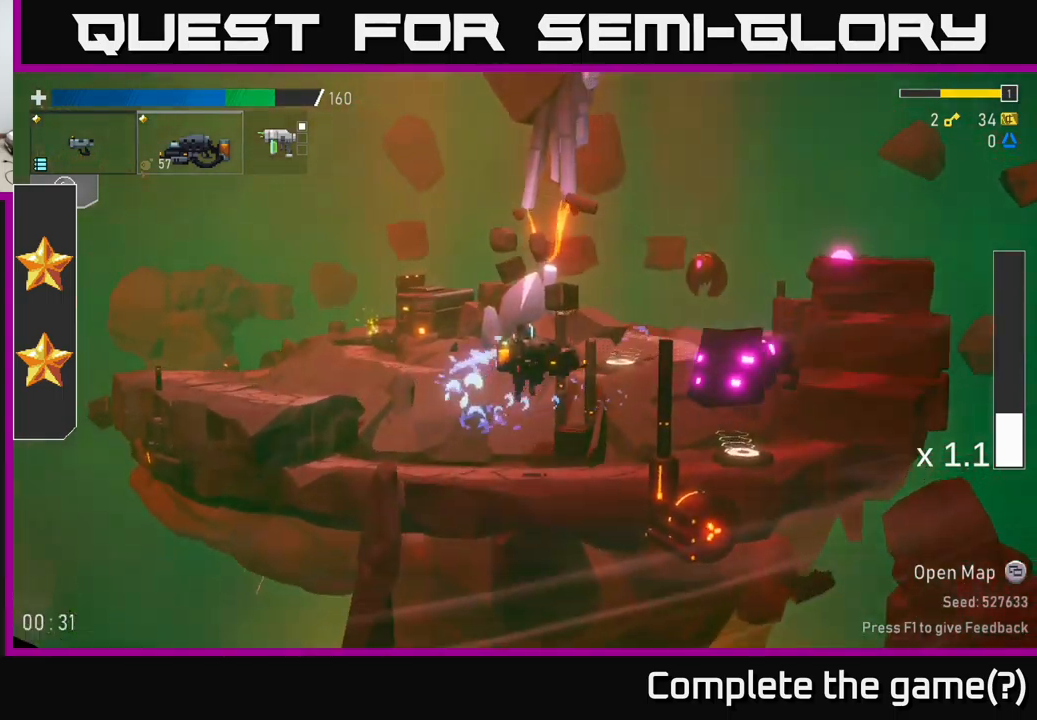
{"buttons": [], "left_stick": "left", "right_stick": "center", "events": [[50, "X", "down"], [200, "X", "up"], [233, "A", "up"], [350, "left_stick", "left"]]}
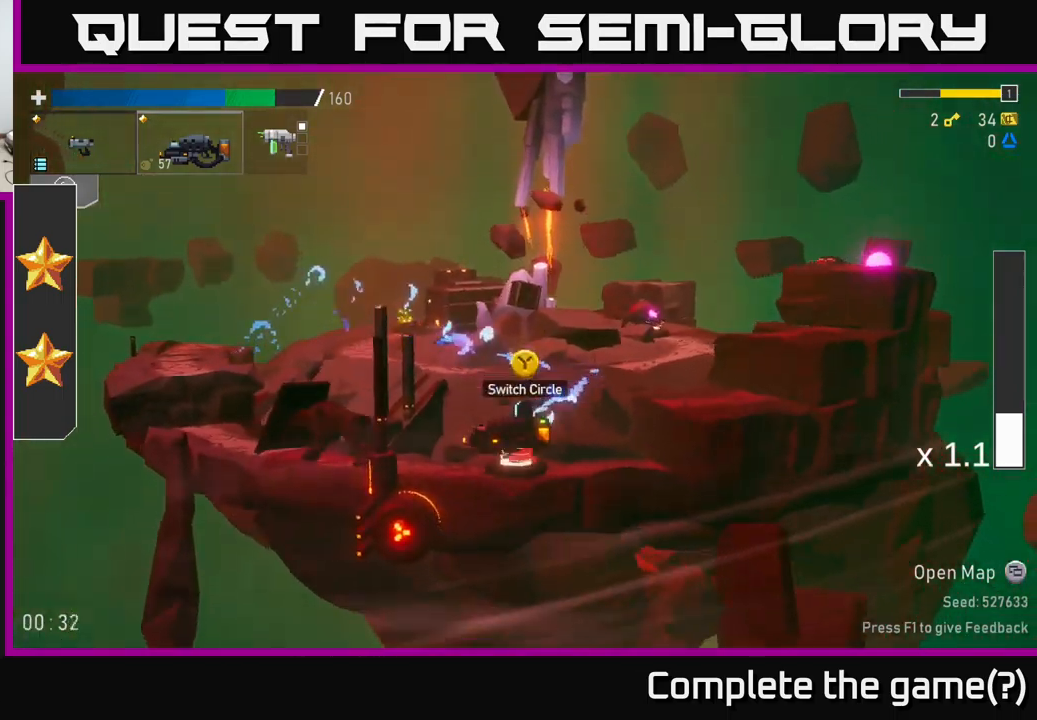
{"buttons": ["R2"], "left_stick": "down", "right_stick": "center", "events": [[50, "R2", "down"], [167, "left_stick", "down-left"], [267, "left_stick", "down"]]}
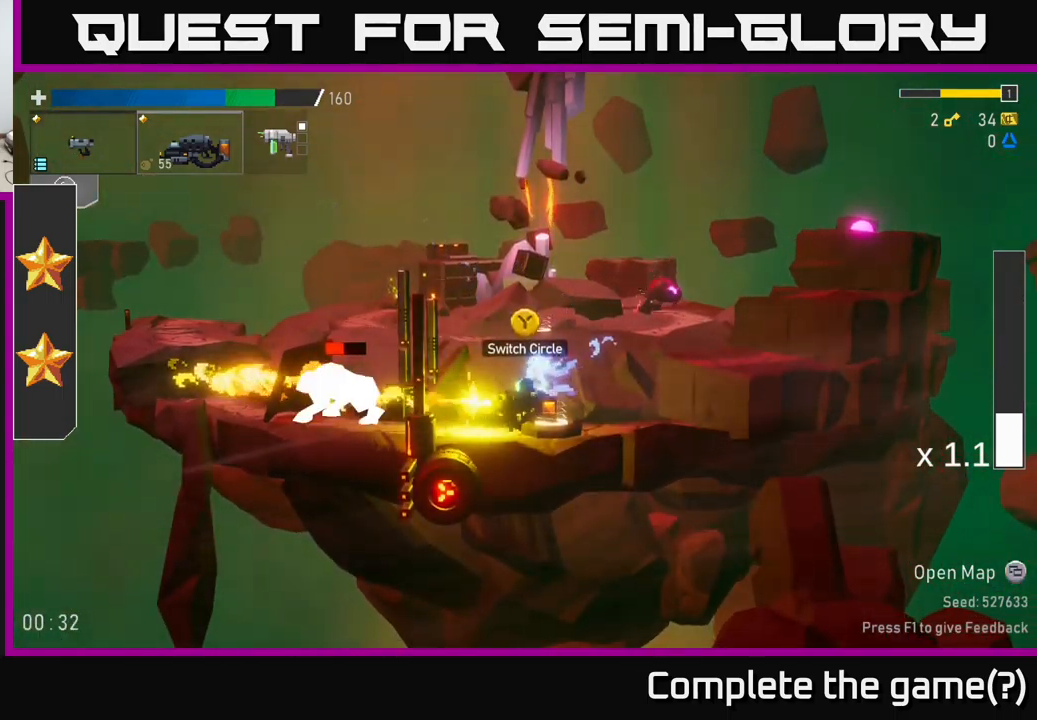
{"buttons": ["R2"], "left_stick": "left", "right_stick": "center", "events": [[350, "R2", "up"], [400, "R2", "down"], [417, "left_stick", "left"]]}
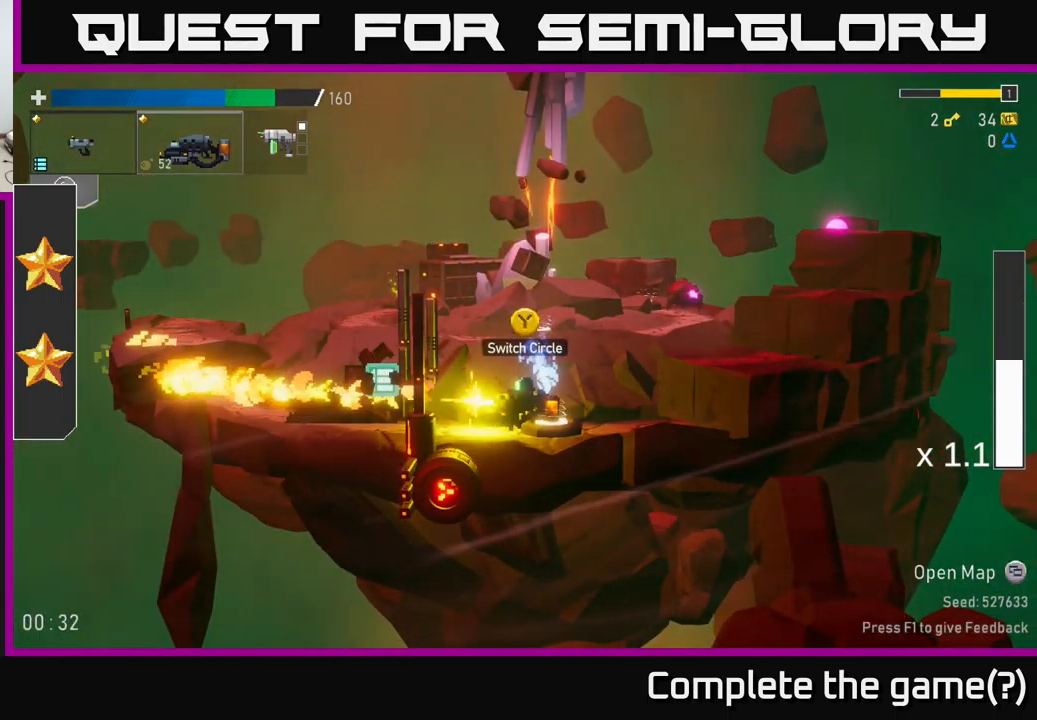
{"buttons": [], "left_stick": "left", "right_stick": "center", "events": [[17, "R2", "up"], [183, "left_stick", "right"], [367, "Y", "down"], [467, "Y", "up"], [483, "left_stick", "left"]]}
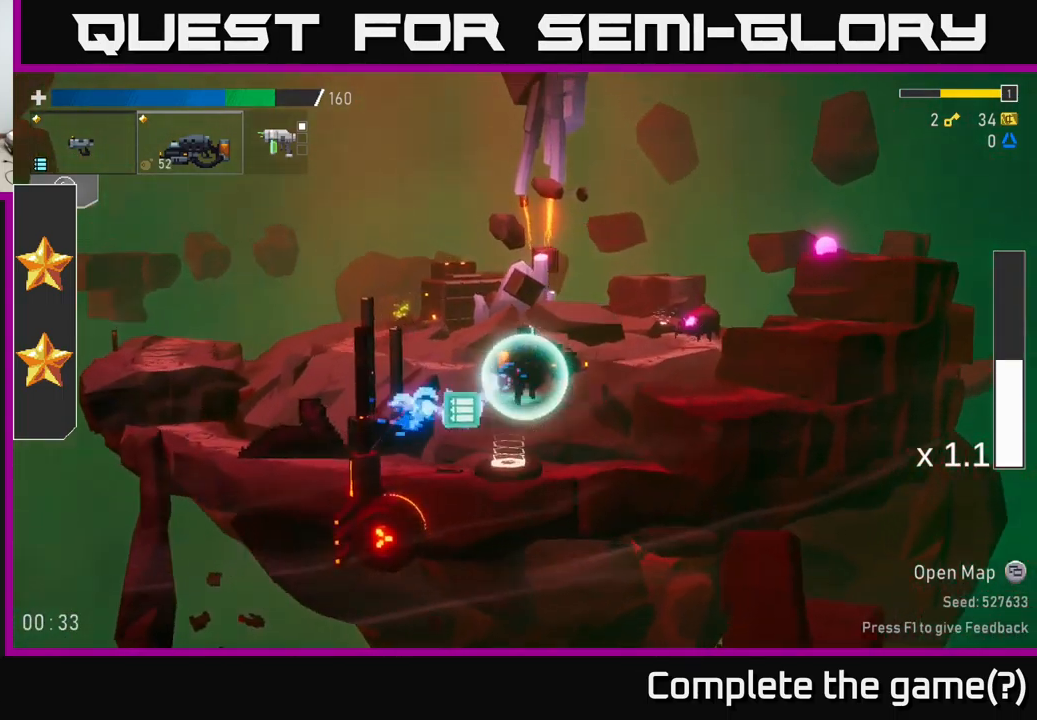
{"buttons": [], "left_stick": "right", "right_stick": "center", "events": [[217, "left_stick", "right"]]}
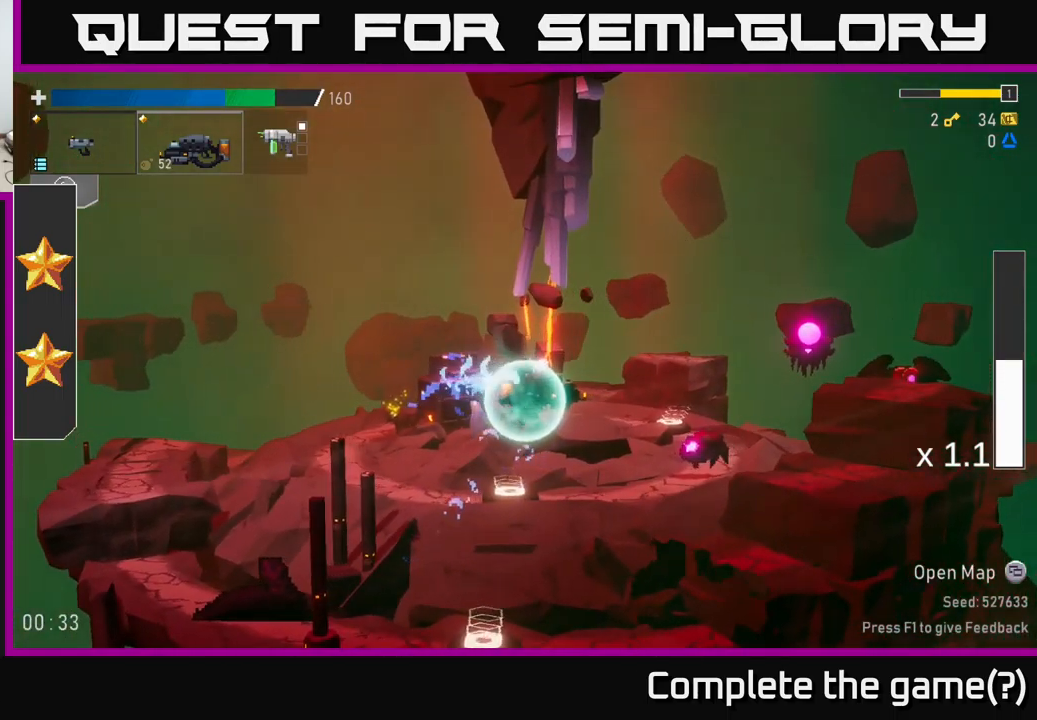
{"buttons": ["R2"], "left_stick": "down", "right_stick": "center", "events": [[200, "left_stick", "down"], [217, "R2", "down"]]}
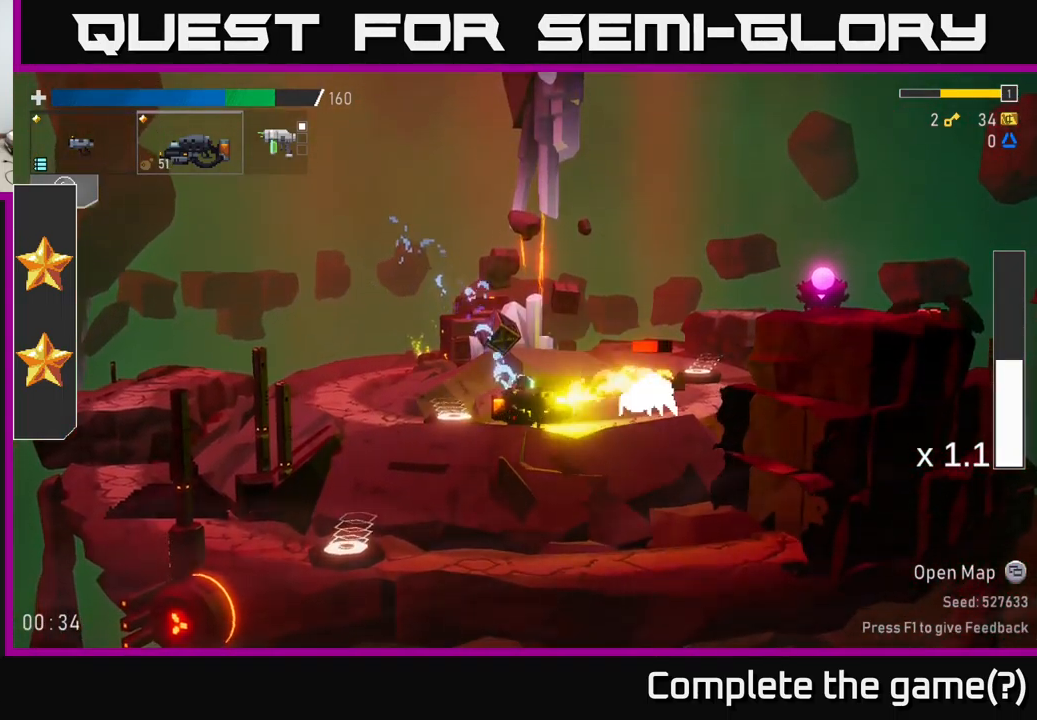
{"buttons": ["A"], "left_stick": "right", "right_stick": "center", "events": [[283, "R2", "up"], [317, "left_stick", "right"], [383, "R2", "down"], [417, "A", "down"], [450, "R2", "up"]]}
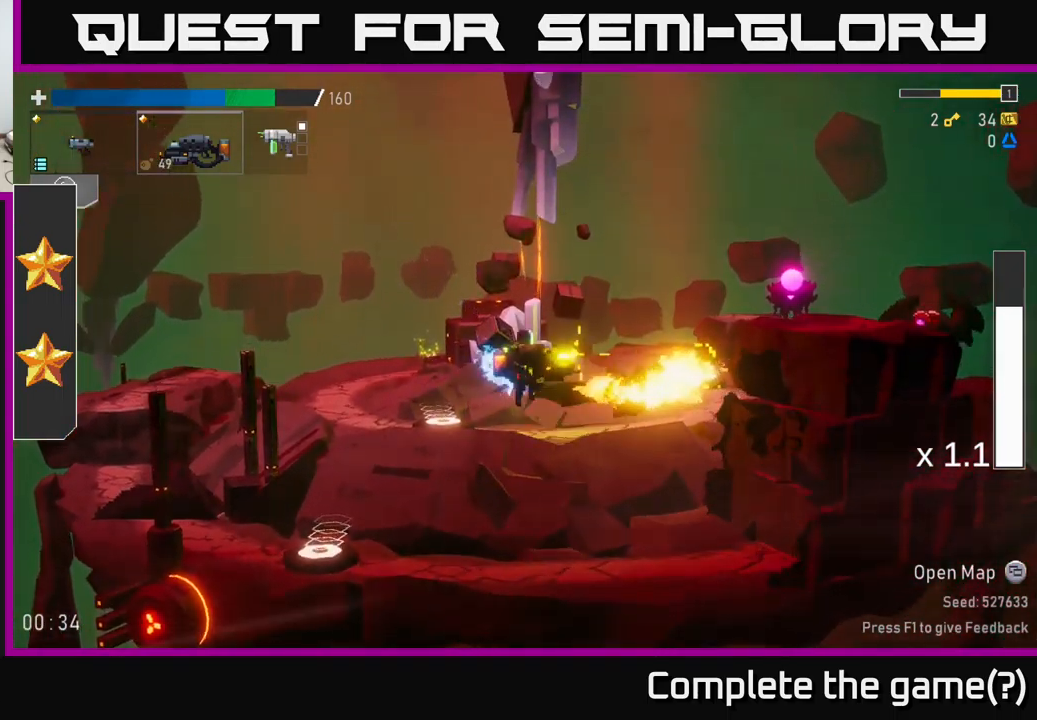
{"buttons": [], "left_stick": "right", "right_stick": "center", "events": [[67, "A", "up"]]}
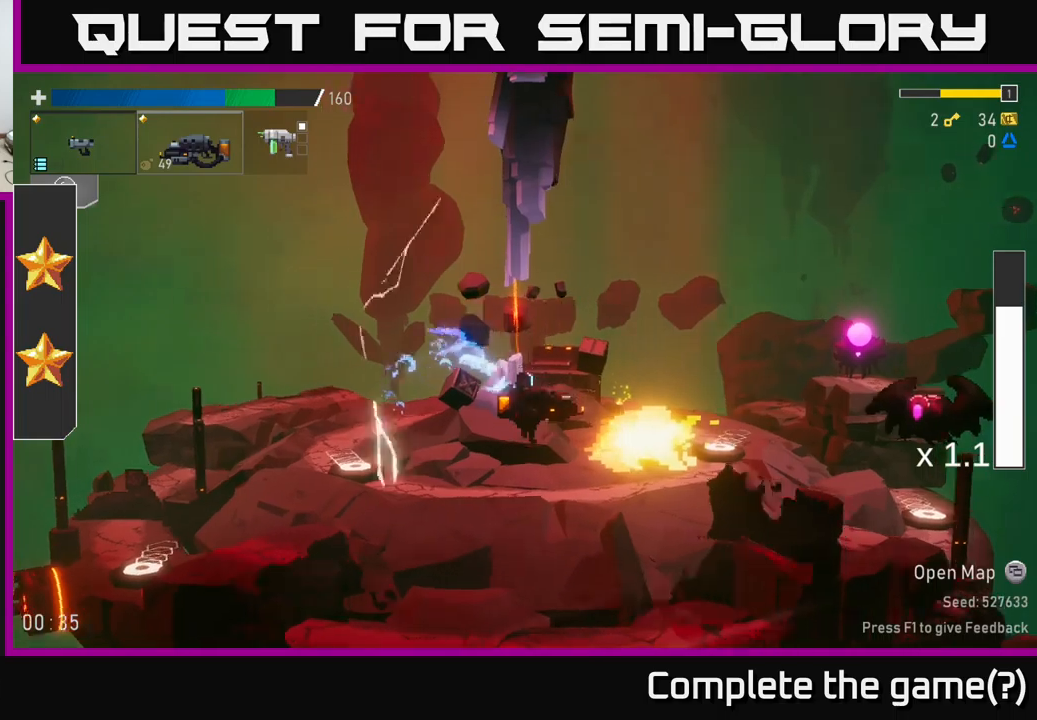
{"buttons": [], "left_stick": "right", "right_stick": "center", "events": [[183, "X", "down"], [383, "X", "up"]]}
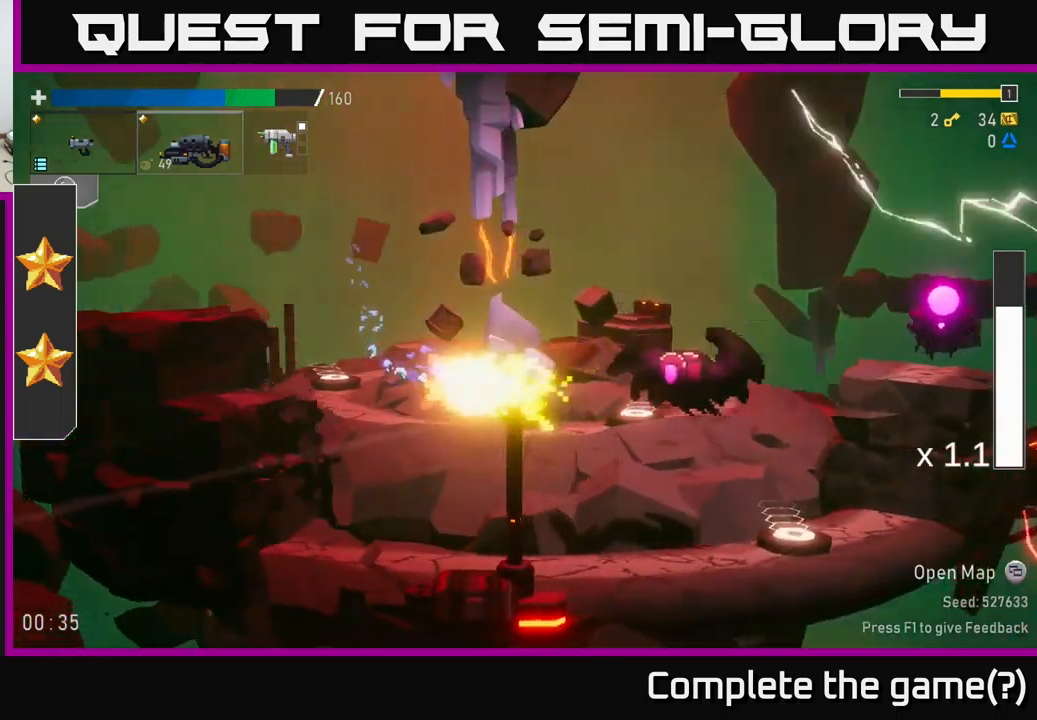
{"buttons": ["R2"], "left_stick": "left", "right_stick": "center", "events": [[233, "Y", "down"], [367, "Y", "up"], [467, "left_stick", "left"], [500, "R2", "down"]]}
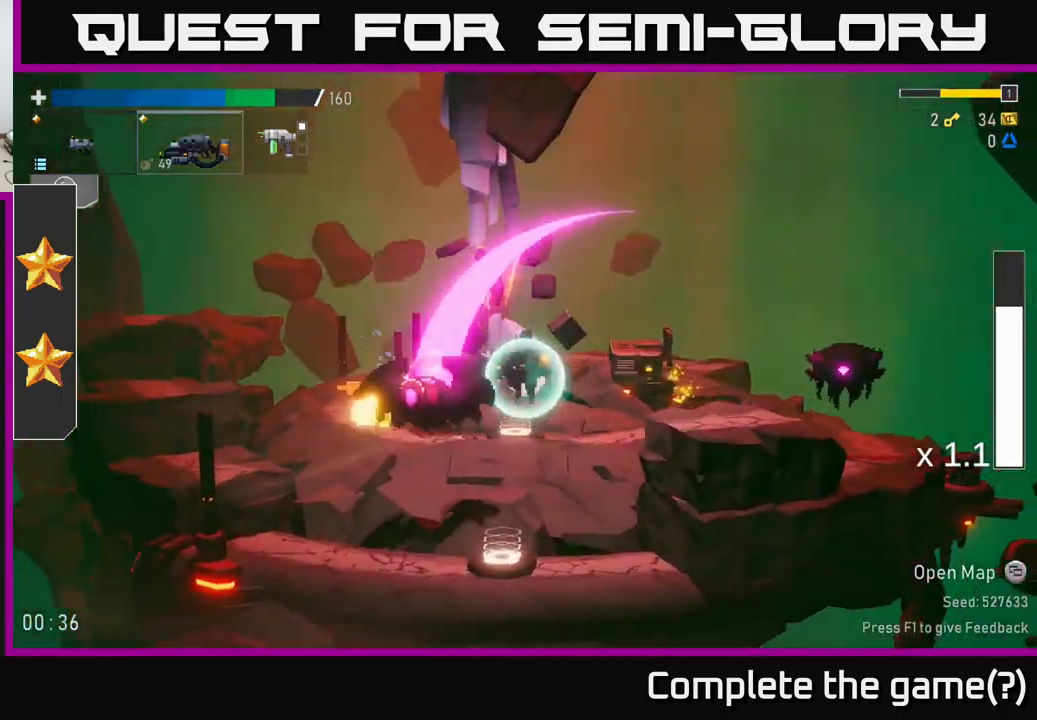
{"buttons": ["R2"], "left_stick": "right", "right_stick": "center", "events": [[117, "left_stick", "center"], [433, "left_stick", "right"]]}
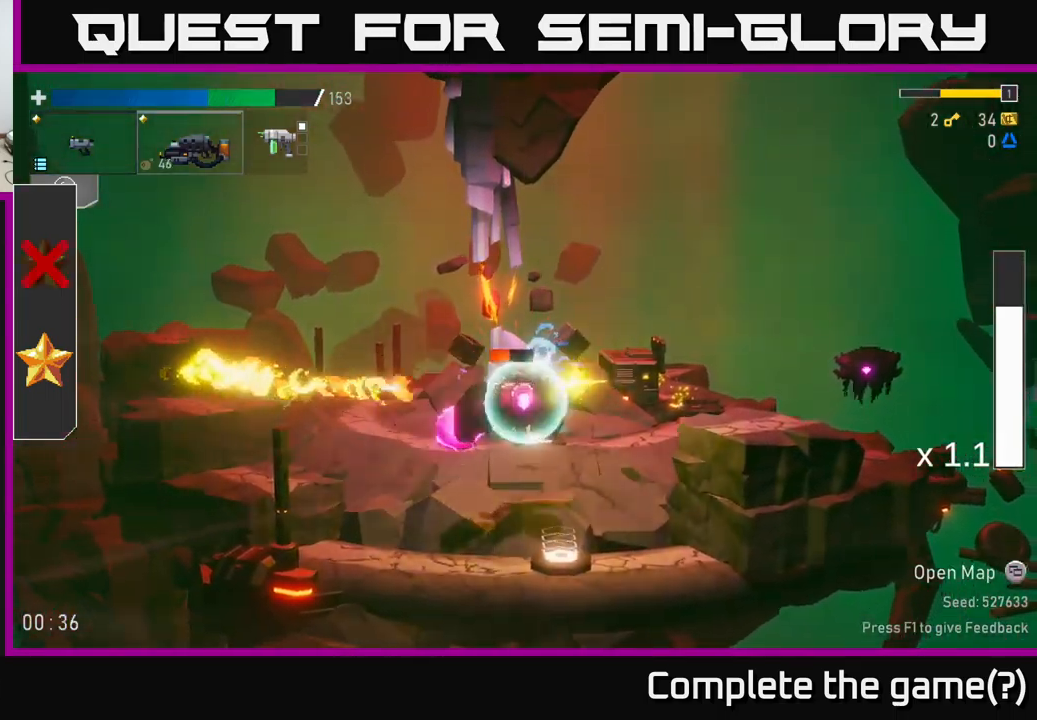
{"buttons": [], "left_stick": "right", "right_stick": "center", "events": [[150, "A", "down"], [217, "R2", "up"], [217, "X", "down"], [333, "X", "up"], [367, "A", "up"]]}
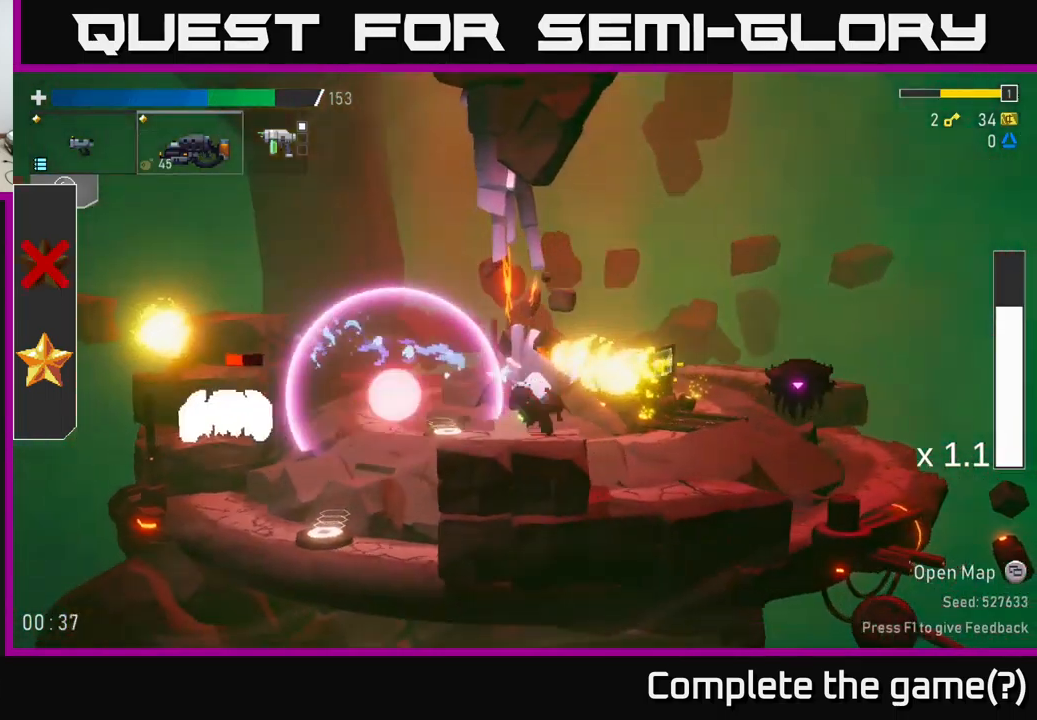
{"buttons": [], "left_stick": "down-left", "right_stick": "center", "events": [[100, "left_stick", "left"], [150, "R2", "down"], [333, "R2", "up"], [400, "left_stick", "down-left"]]}
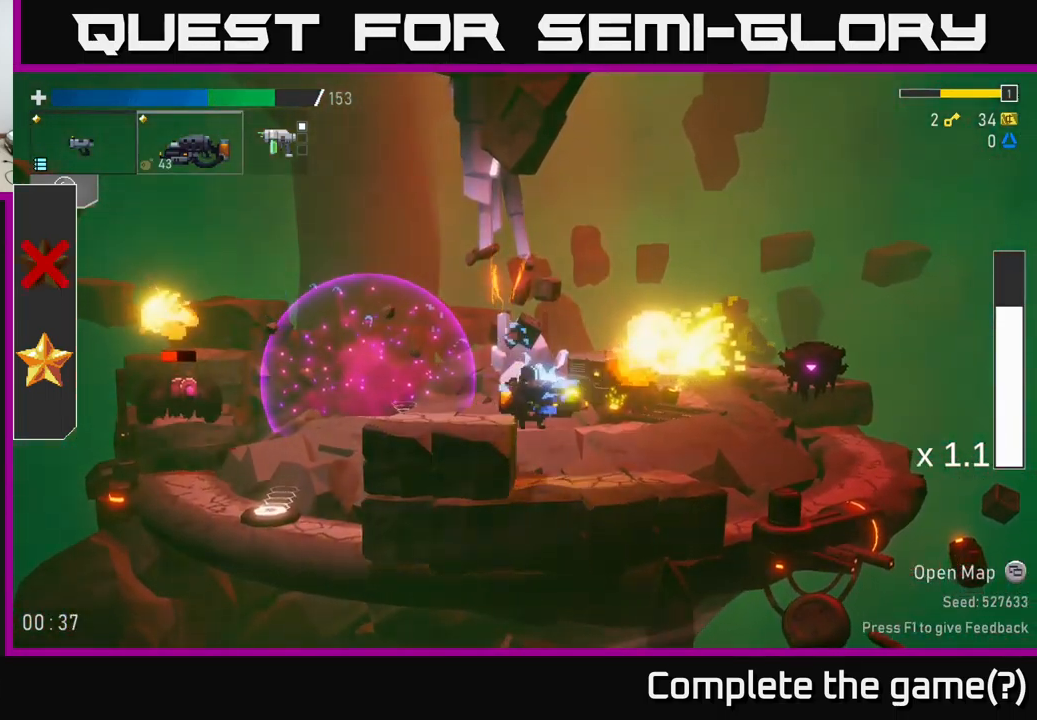
{"buttons": [], "left_stick": "left", "right_stick": "center", "events": [[67, "left_stick", "left"], [167, "A", "down"], [200, "R2", "down"], [300, "A", "up"], [400, "R2", "up"]]}
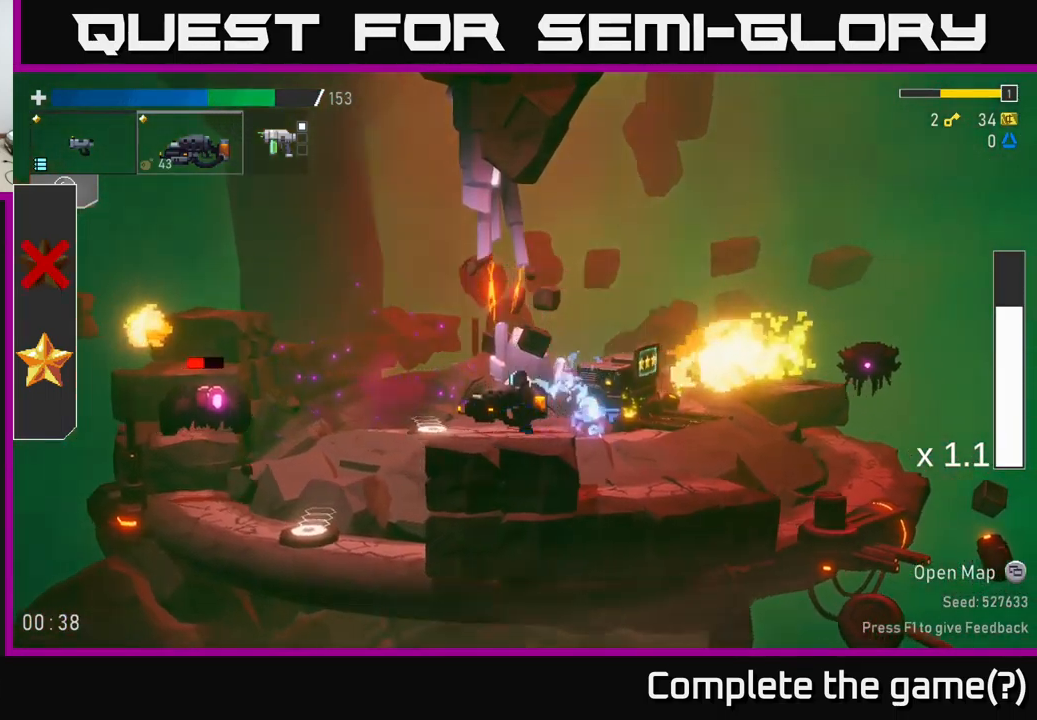
{"buttons": ["R2"], "left_stick": "down-left", "right_stick": "center", "events": [[200, "A", "down"], [300, "A", "up"], [333, "R2", "down"], [383, "left_stick", "down-left"]]}
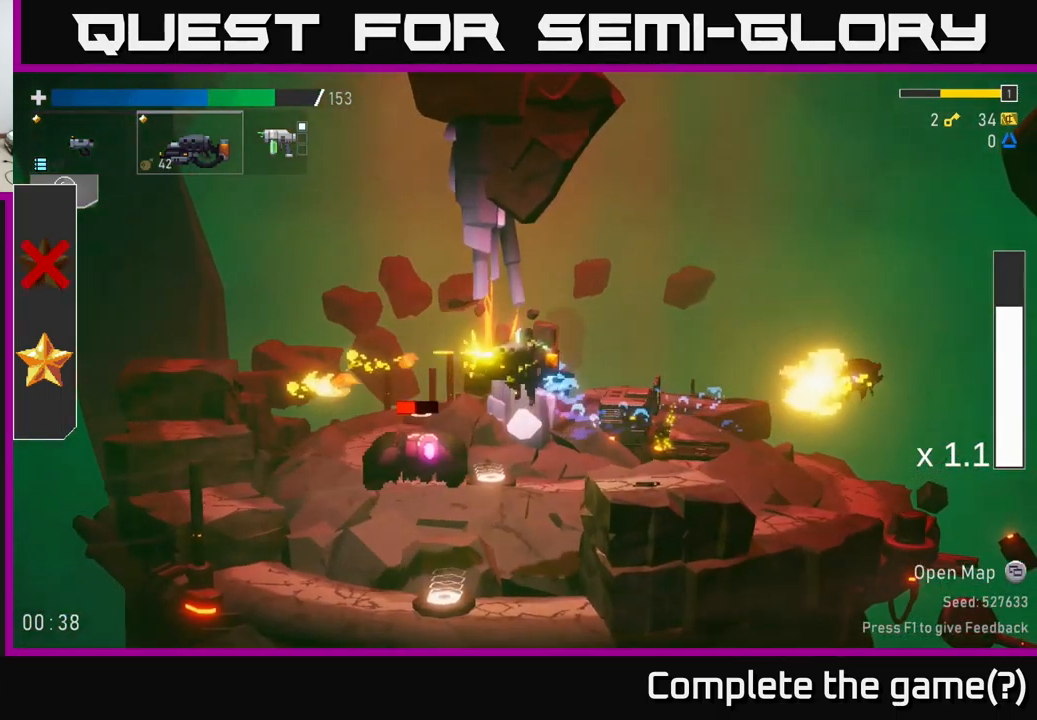
{"buttons": [], "left_stick": "center", "right_stick": "center", "events": [[17, "R2", "up"], [83, "left_stick", "left"], [333, "left_stick", "center"]]}